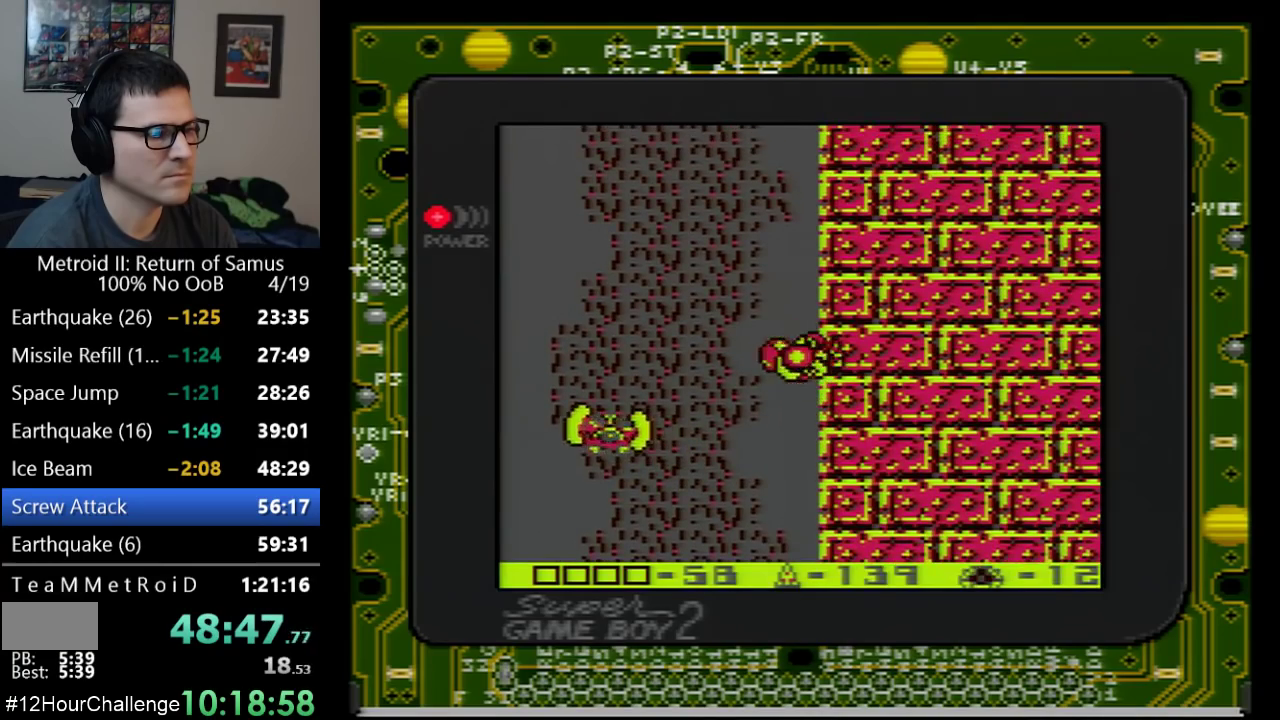
Gameplay with a controller (Nintendo layout); each line is a JSON object with the inputs held at the frame after it. "events" lists button and stick changes between this image and that frame as [ms after this image, input, new state], when the widget could be followed in between. Not read: L3 R3.
{"buttons": [], "events": [[167, "A", "up"]]}
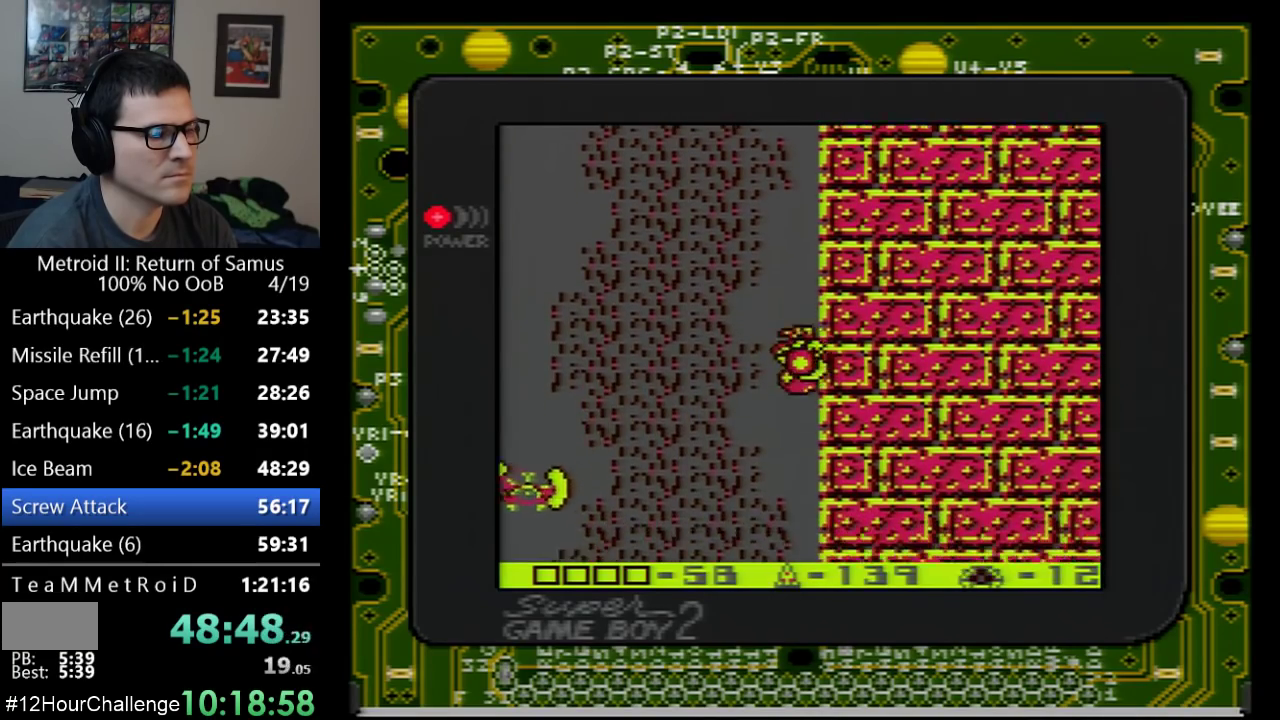
{"buttons": ["A"], "events": [[67, "A", "down"]]}
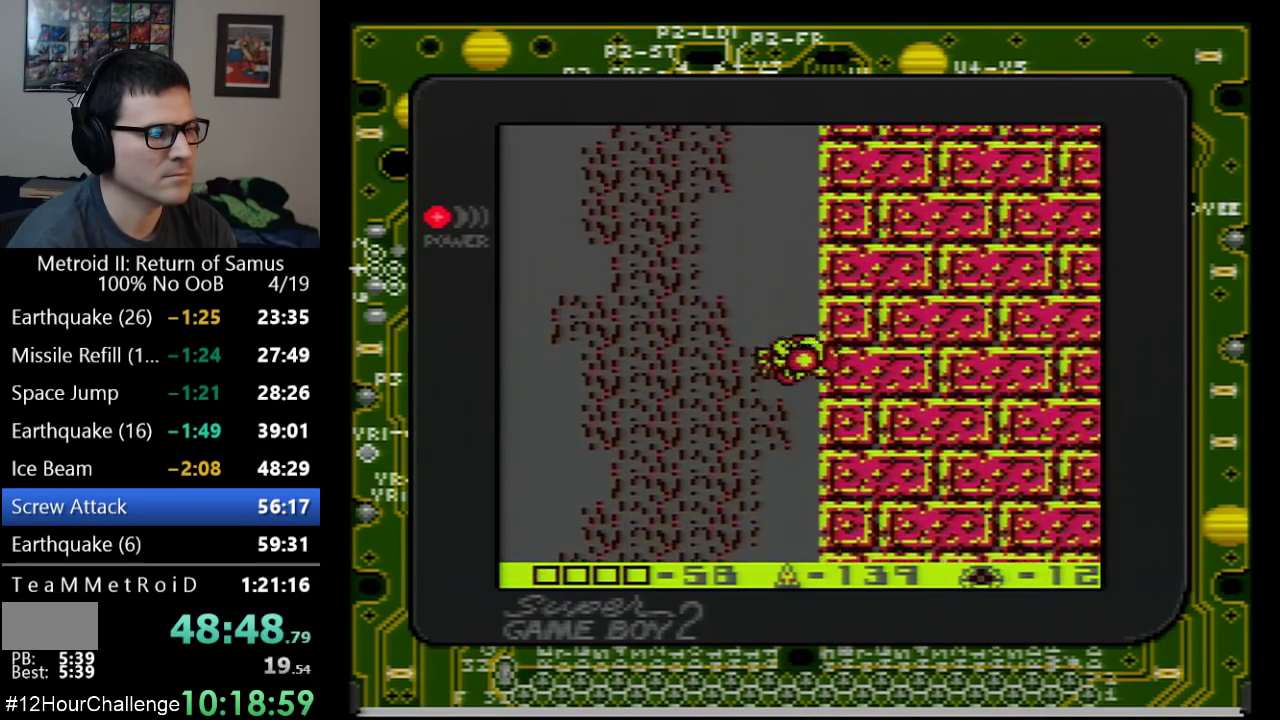
{"buttons": ["A"], "events": []}
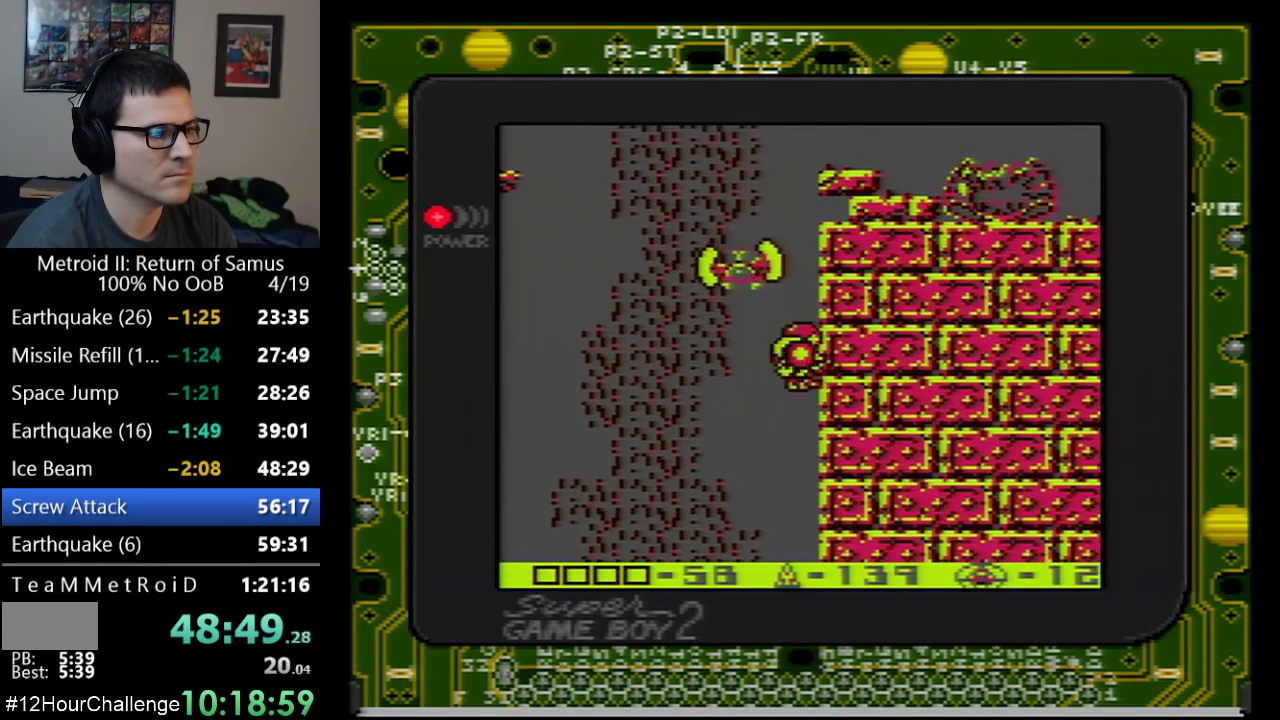
{"buttons": [], "events": [[200, "A", "up"]]}
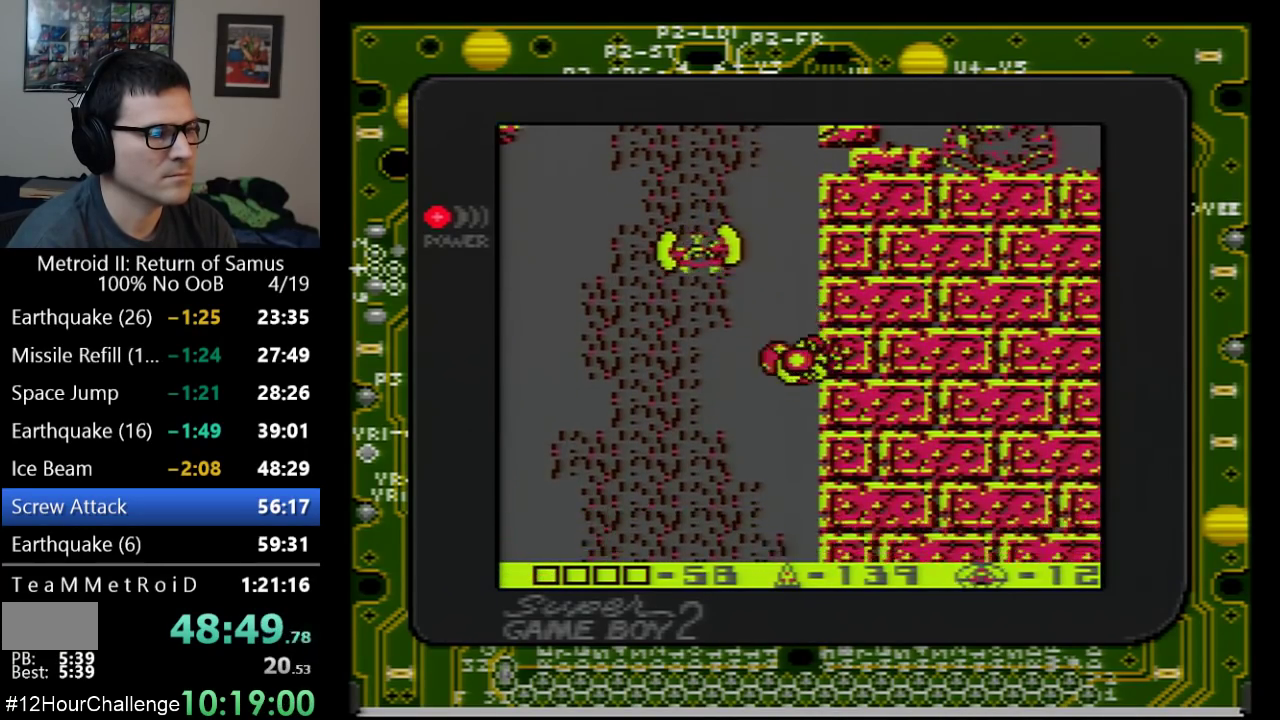
{"buttons": ["A", "DPAD_LEFT"], "events": [[50, "A", "down"], [233, "DPAD_LEFT", "down"]]}
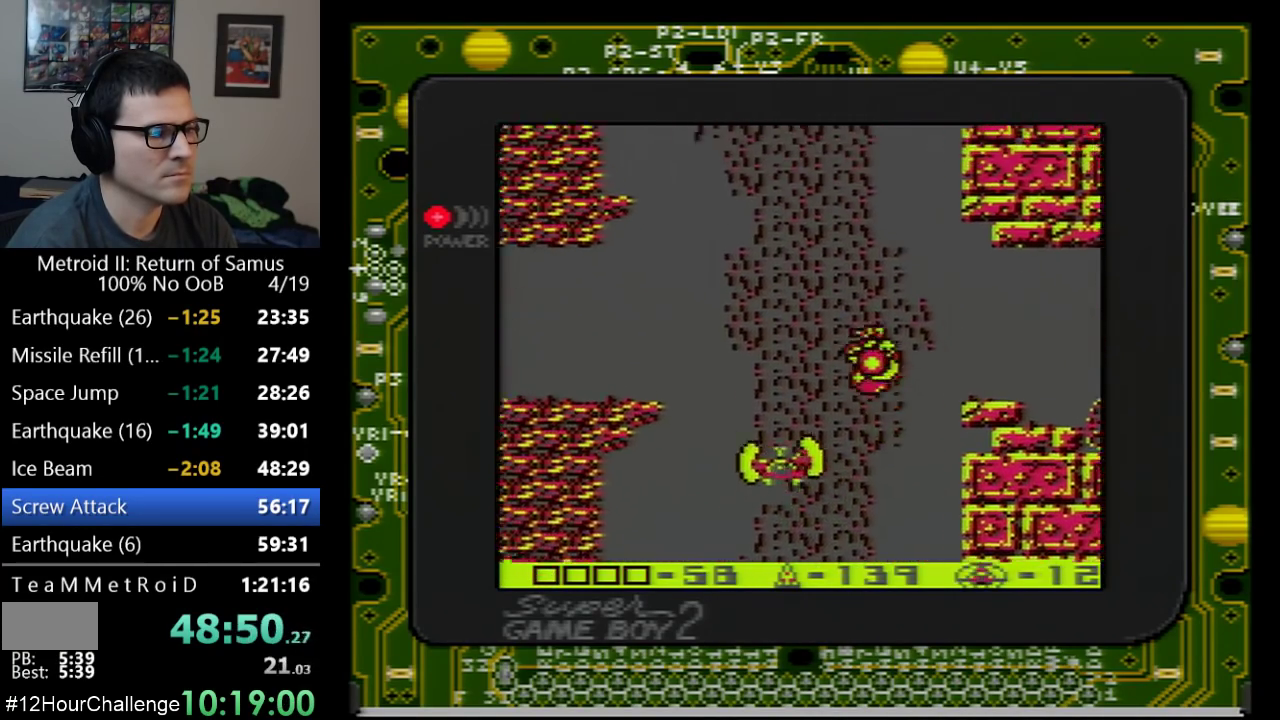
{"buttons": ["A", "DPAD_LEFT"], "events": []}
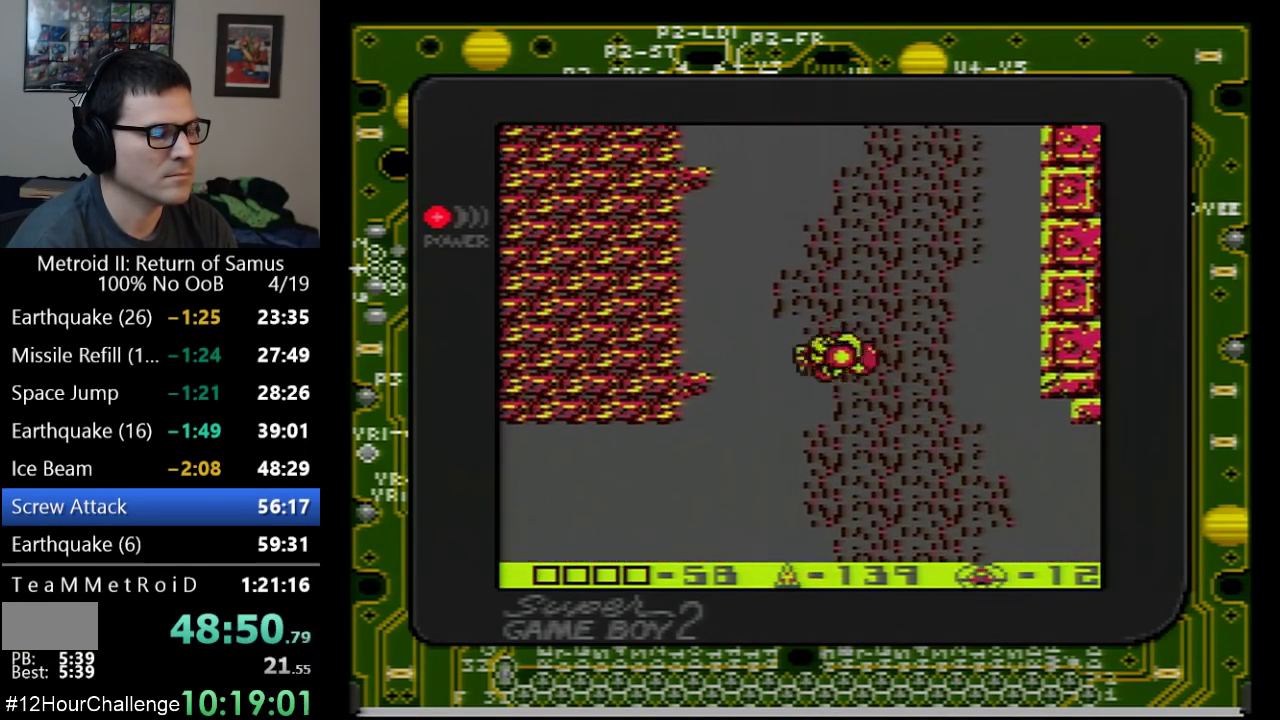
{"buttons": ["DPAD_LEFT"], "events": [[267, "A", "up"]]}
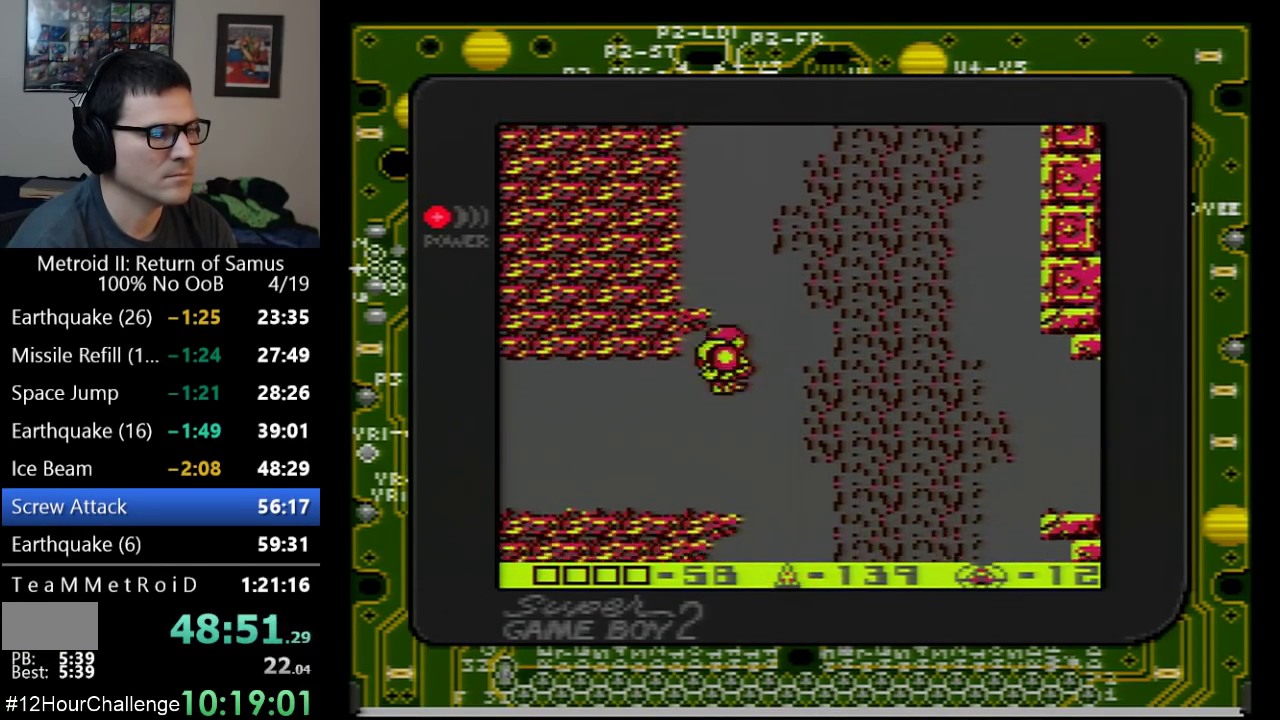
{"buttons": ["DPAD_LEFT"], "events": [[417, "B", "down"], [483, "B", "up"]]}
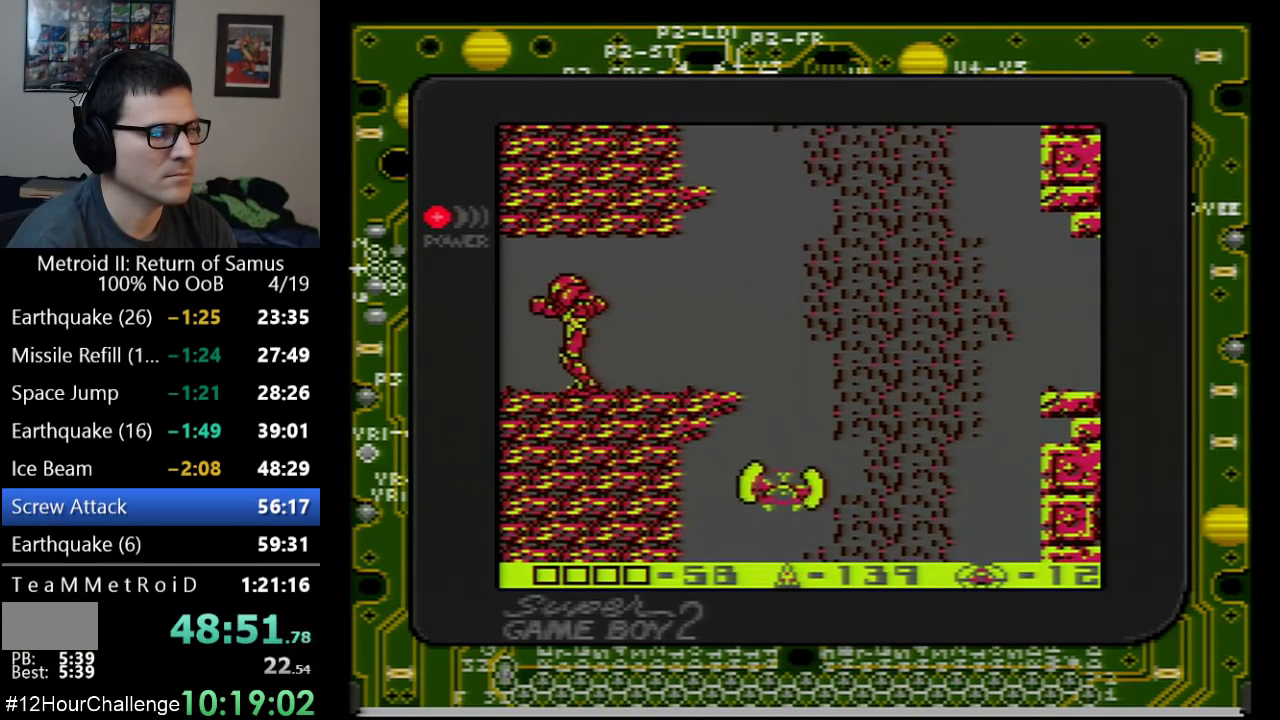
{"buttons": ["DPAD_LEFT"], "events": [[33, "B", "down"], [283, "B", "up"]]}
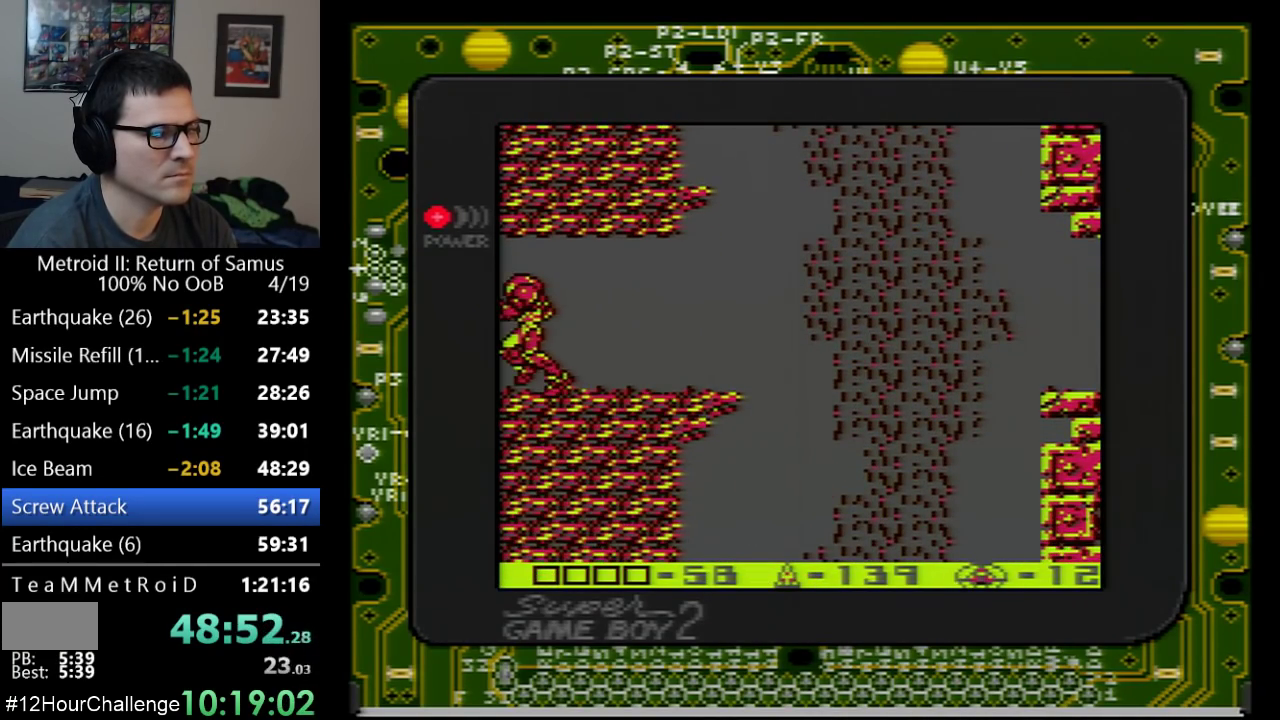
{"buttons": ["DPAD_LEFT"], "events": []}
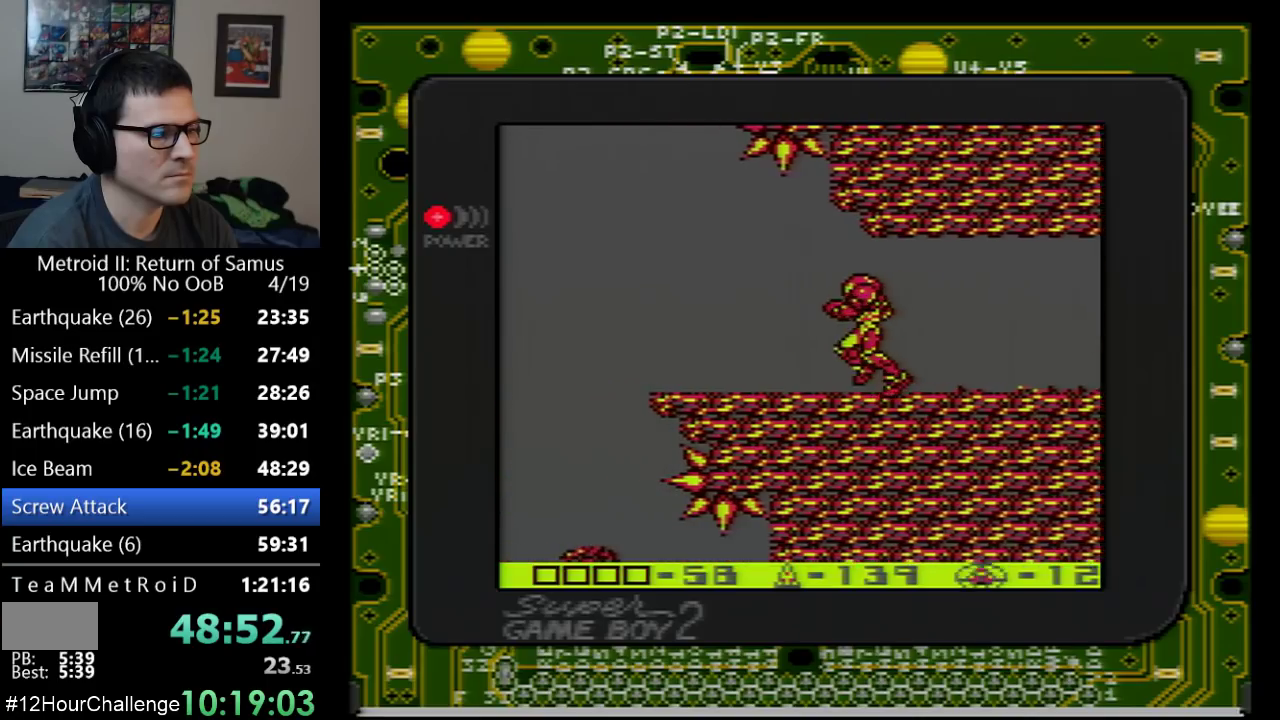
{"buttons": ["DPAD_LEFT"], "events": []}
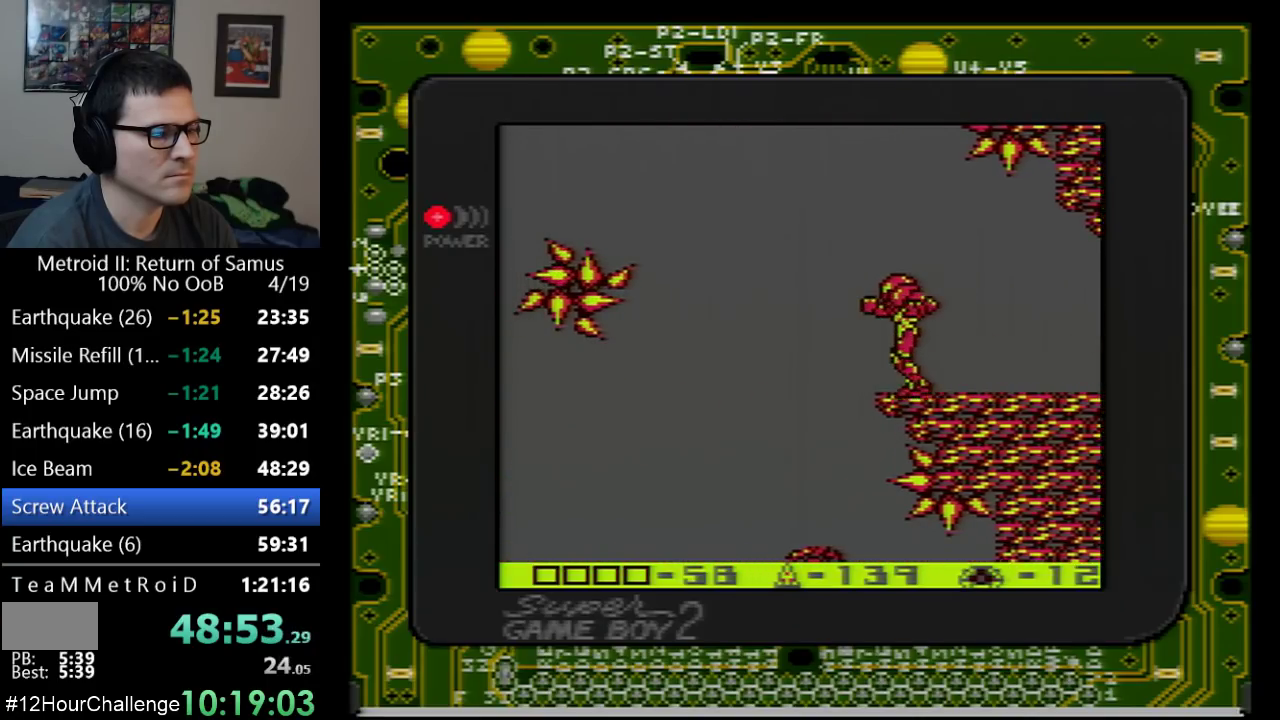
{"buttons": ["DPAD_LEFT"], "events": [[67, "A", "down"], [300, "A", "up"]]}
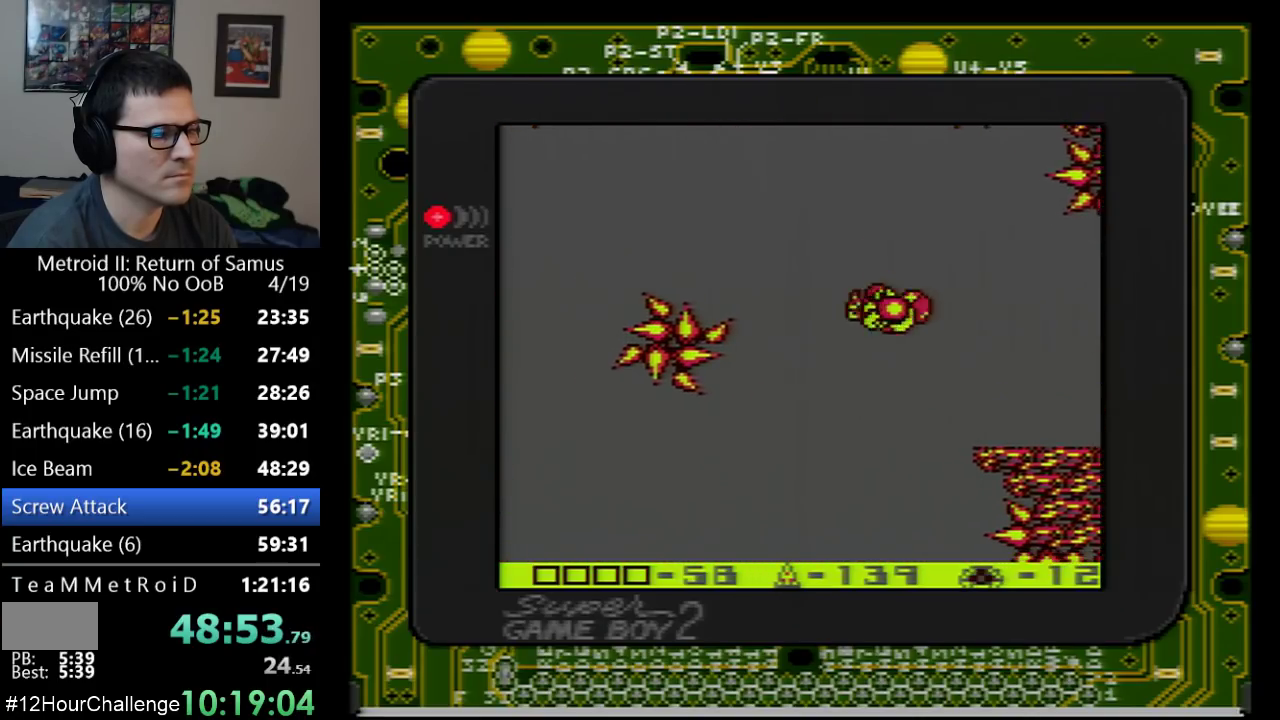
{"buttons": ["A", "DPAD_LEFT"], "events": [[417, "A", "down"]]}
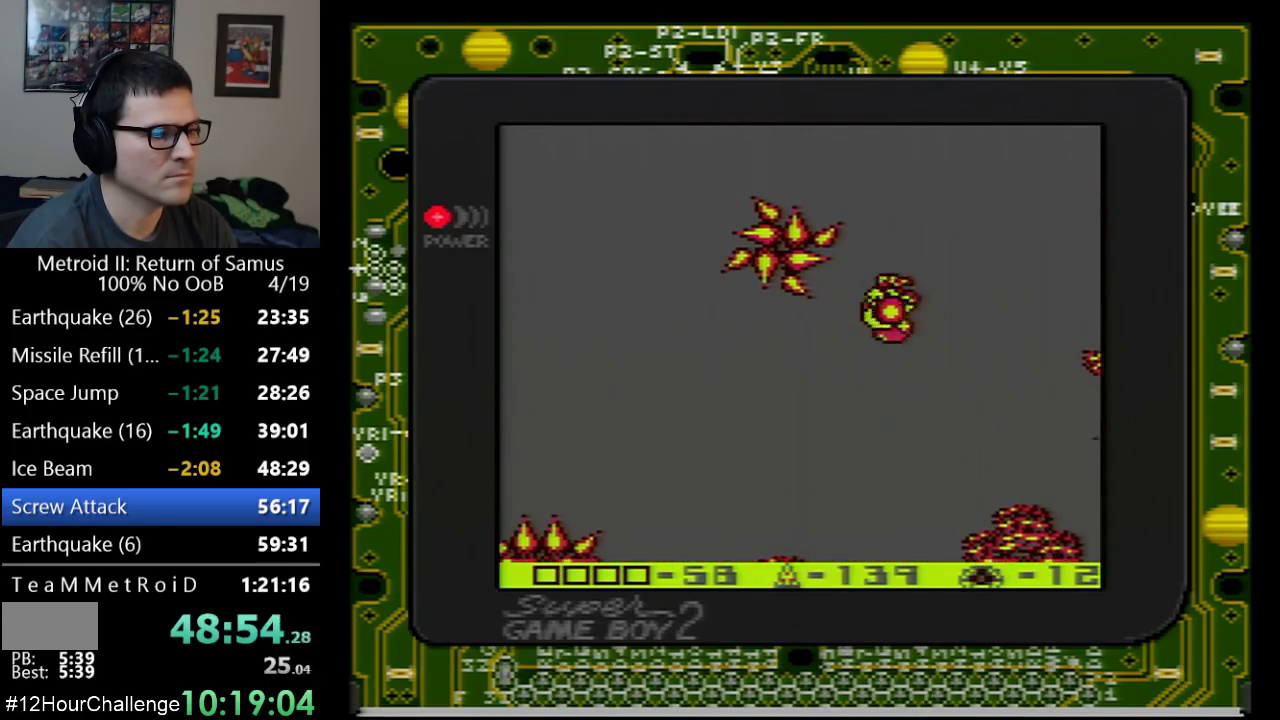
{"buttons": ["DPAD_LEFT"], "events": [[17, "A", "up"], [233, "DPAD_LEFT", "up"], [350, "DPAD_LEFT", "down"]]}
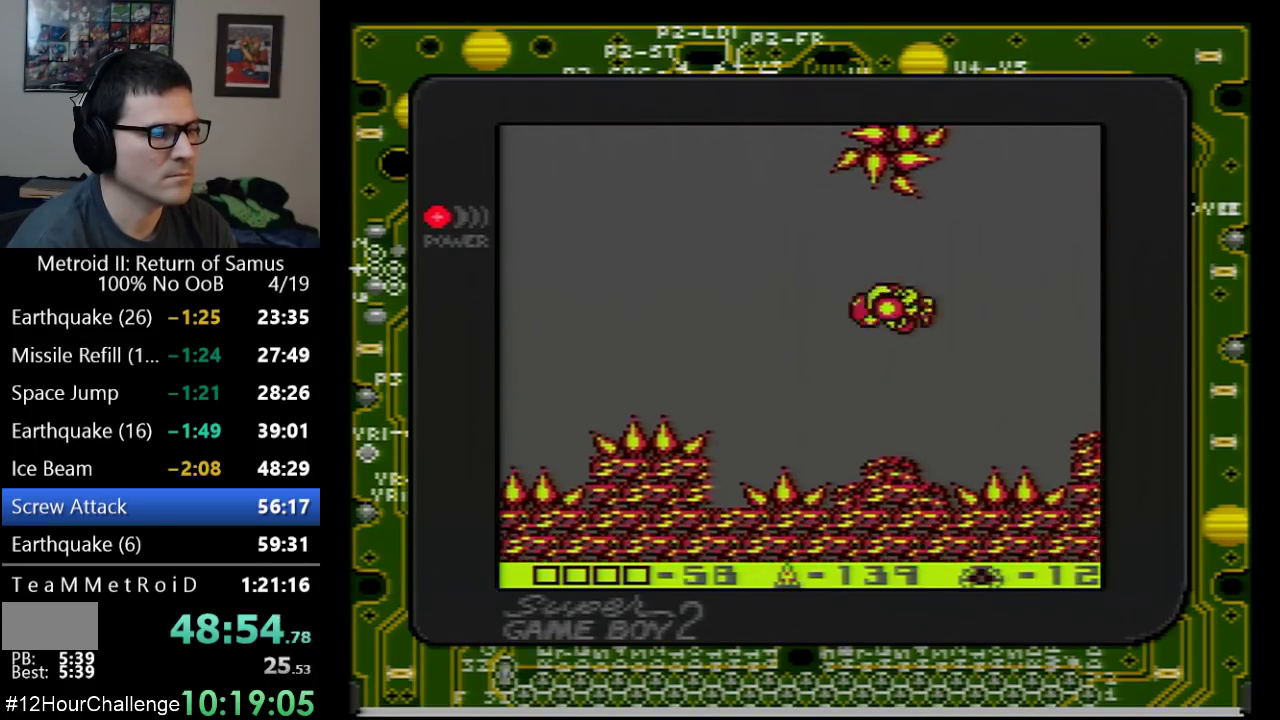
{"buttons": ["DPAD_LEFT"], "events": [[100, "A", "down"], [317, "A", "up"]]}
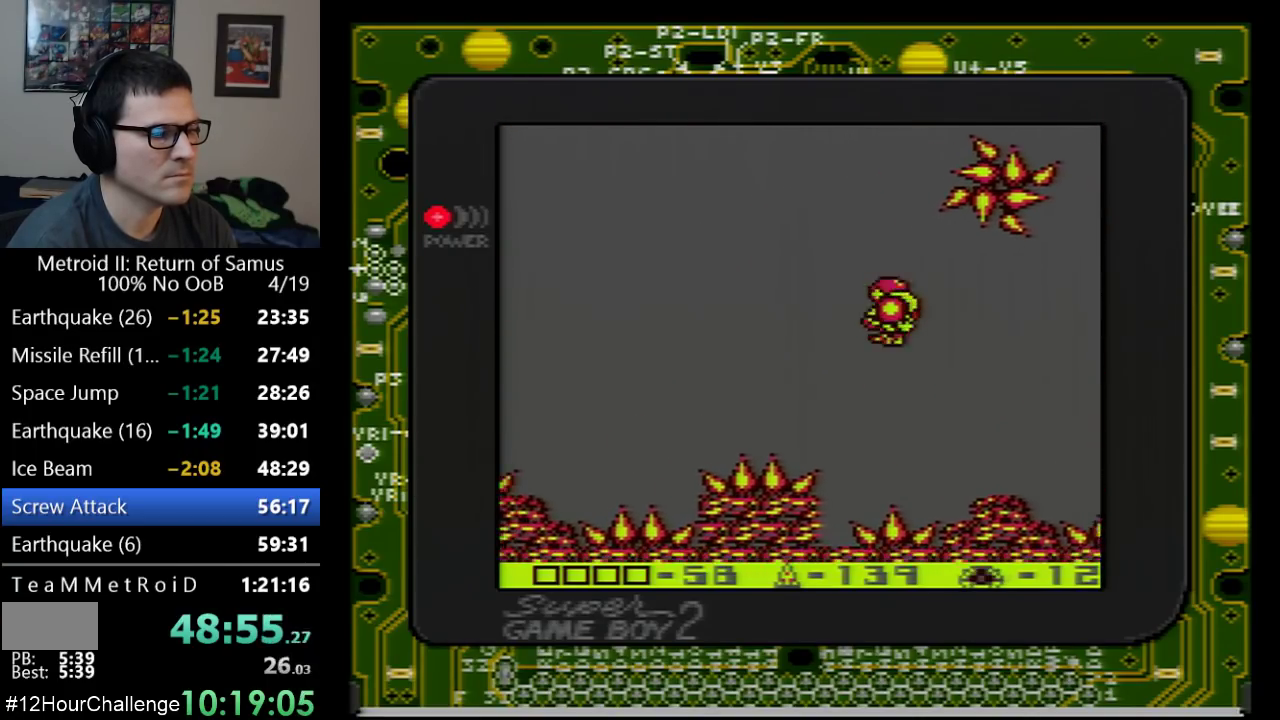
{"buttons": ["A", "DPAD_LEFT"], "events": [[267, "A", "down"]]}
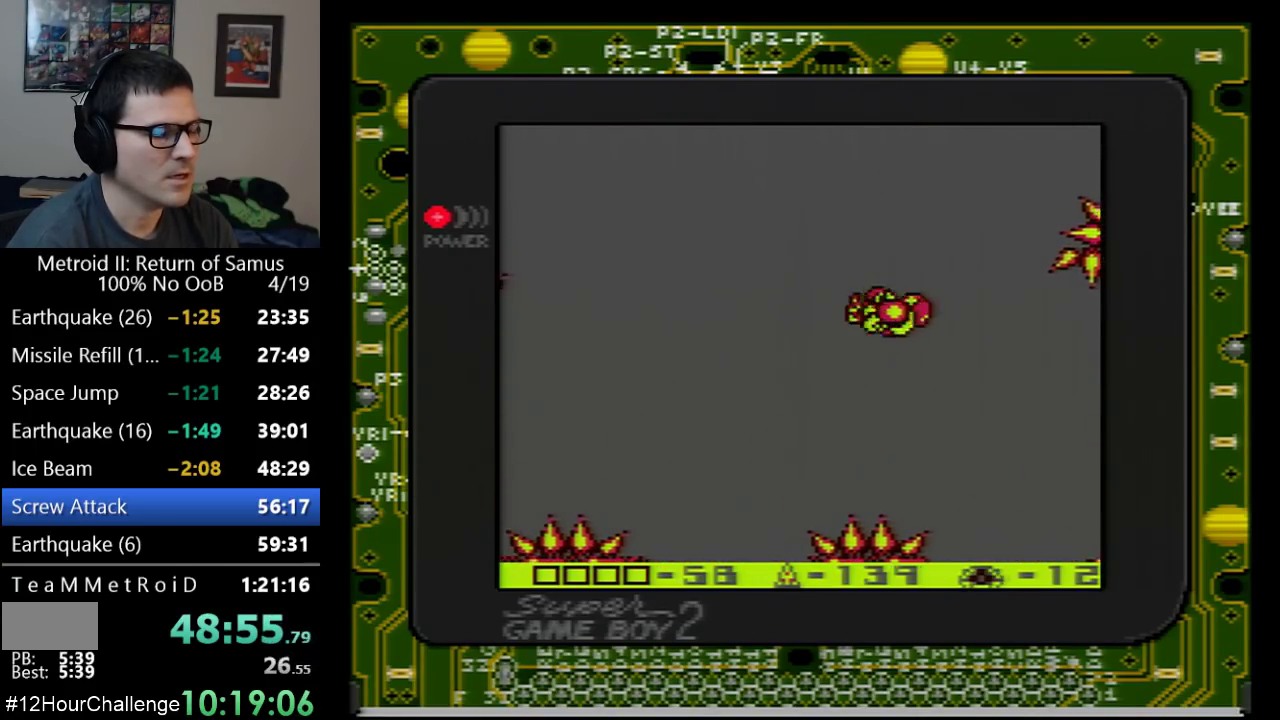
{"buttons": ["DPAD_LEFT"], "events": [[17, "A", "up"]]}
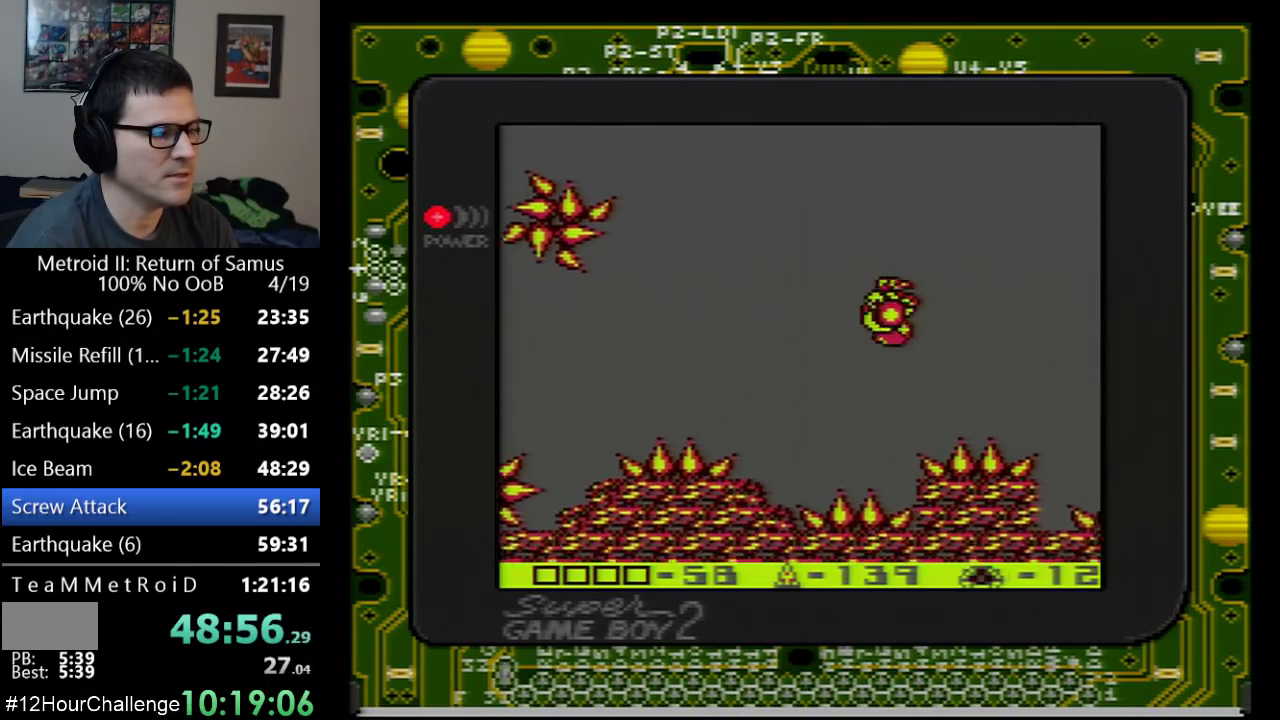
{"buttons": ["DPAD_LEFT"], "events": [[17, "A", "down"], [167, "A", "up"]]}
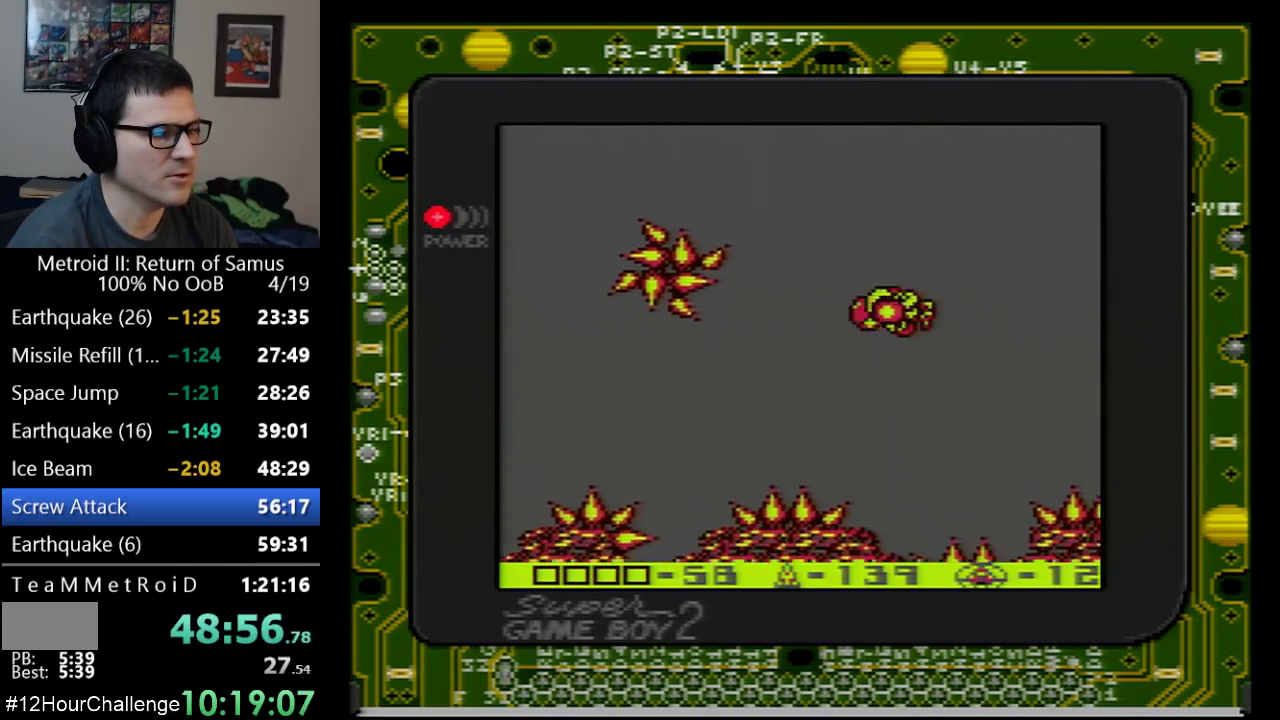
{"buttons": ["A", "DPAD_LEFT"], "events": [[133, "A", "down"]]}
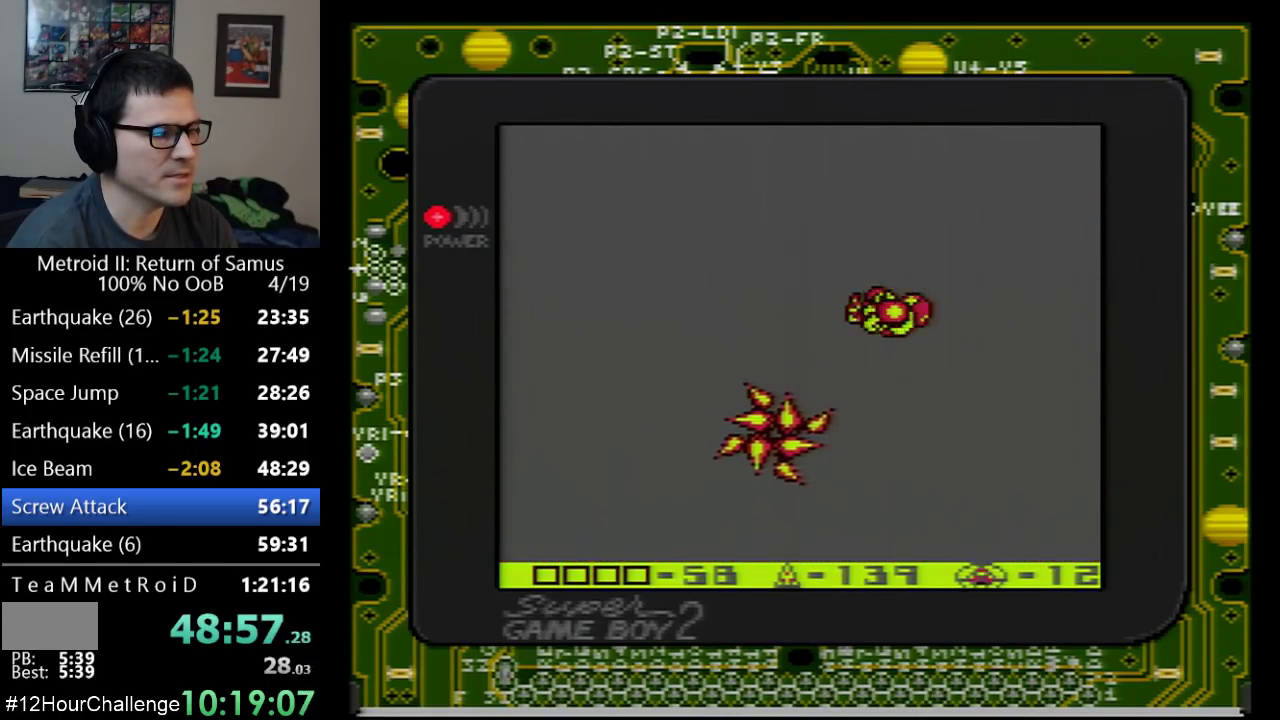
{"buttons": ["DPAD_LEFT"], "events": [[133, "A", "up"]]}
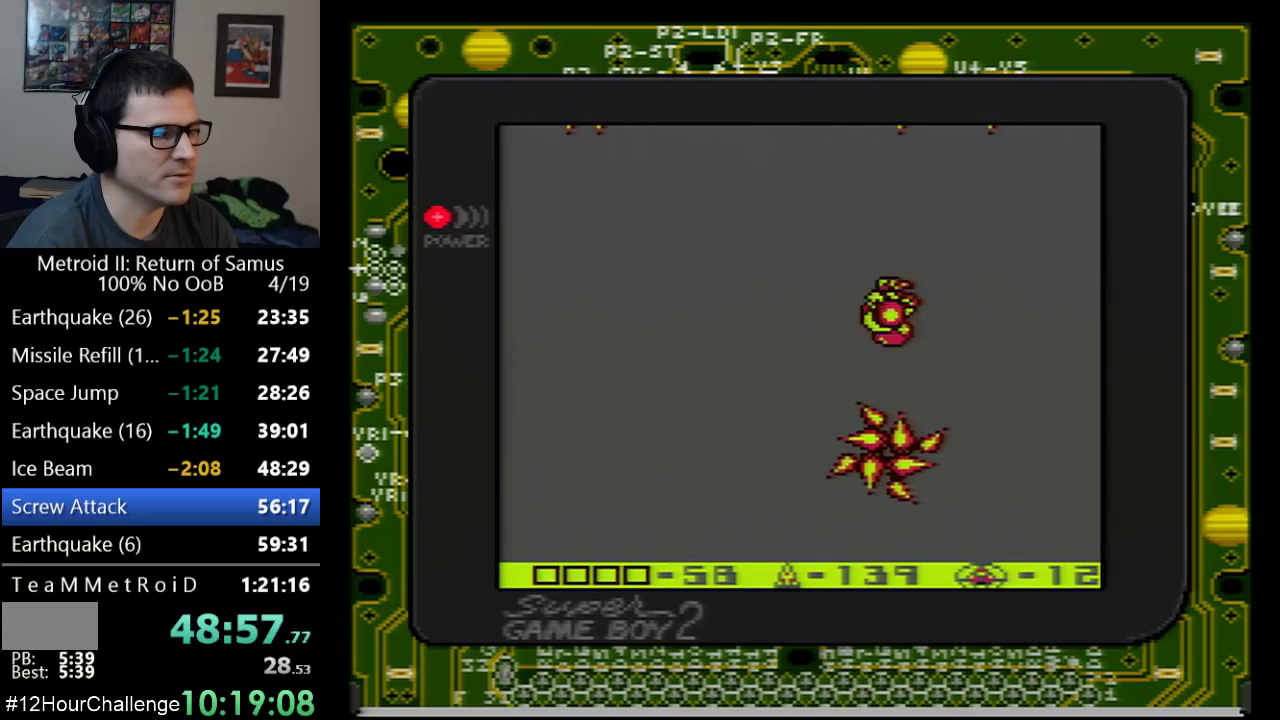
{"buttons": ["DPAD_LEFT"], "events": [[67, "A", "down"], [250, "A", "up"]]}
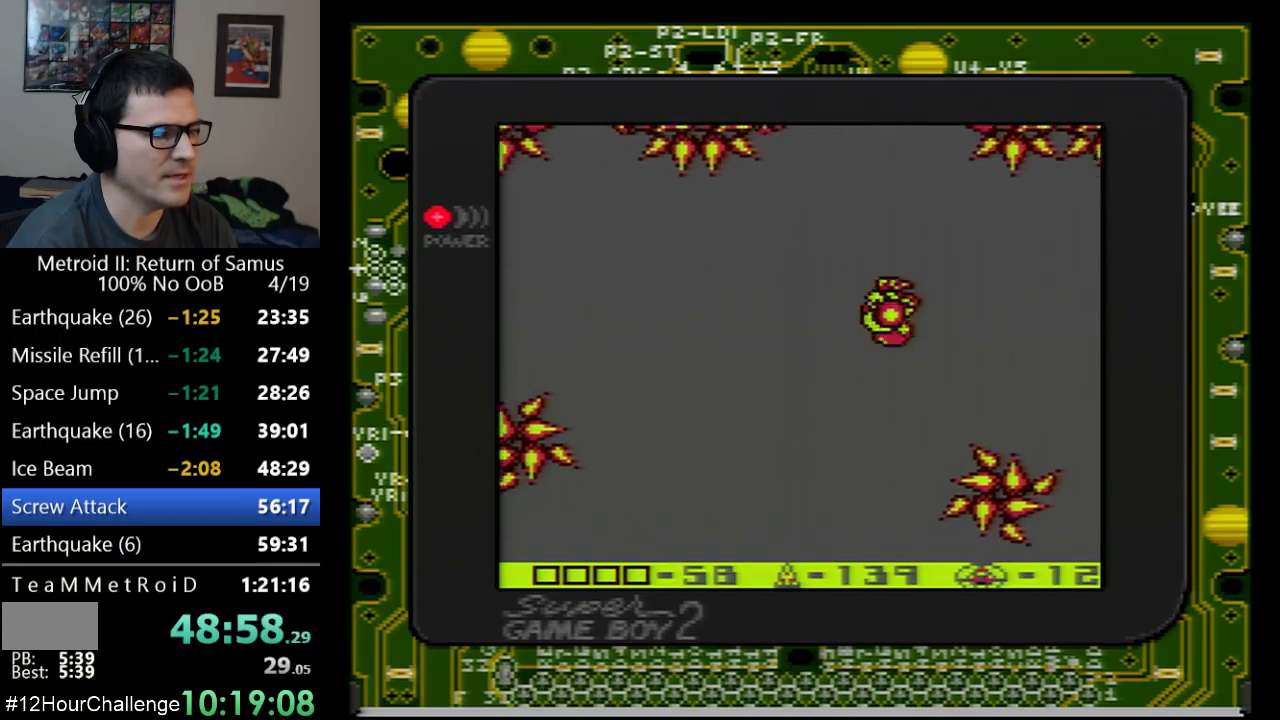
{"buttons": ["DPAD_LEFT"], "events": [[267, "A", "down"], [450, "A", "up"]]}
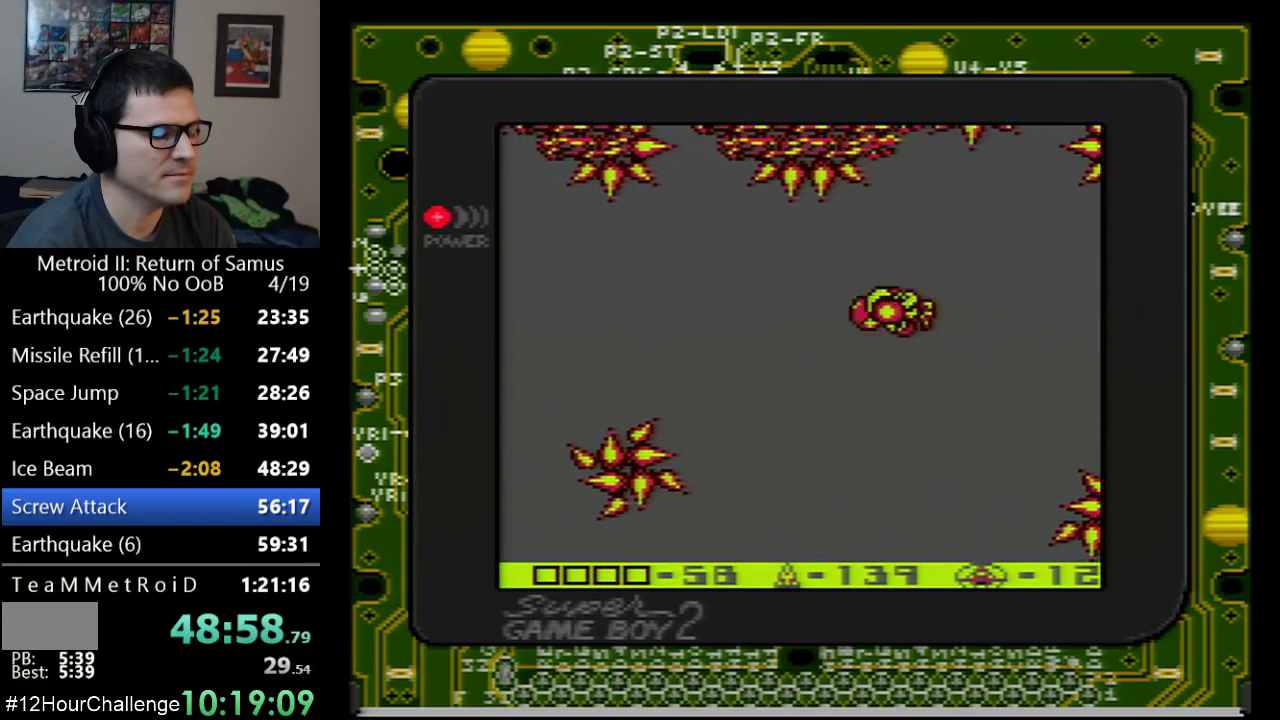
{"buttons": ["A", "DPAD_LEFT"], "events": [[483, "A", "down"]]}
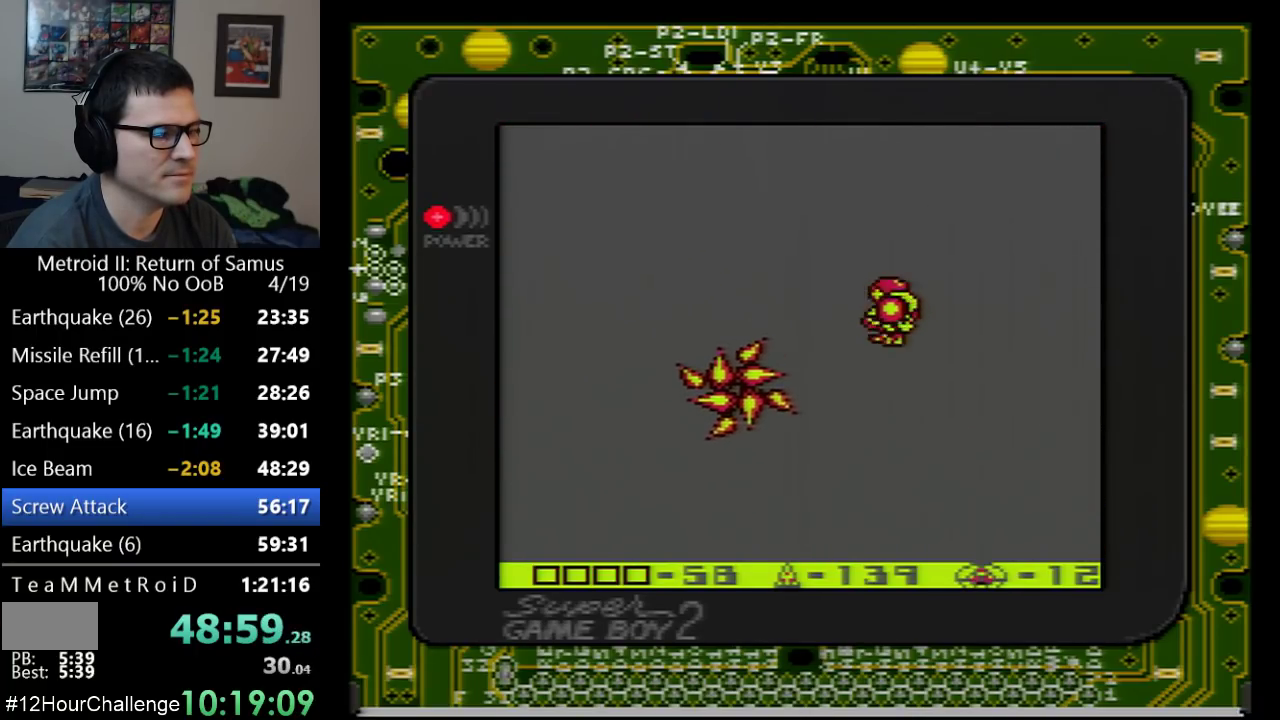
{"buttons": ["DPAD_LEFT"], "events": [[300, "A", "up"]]}
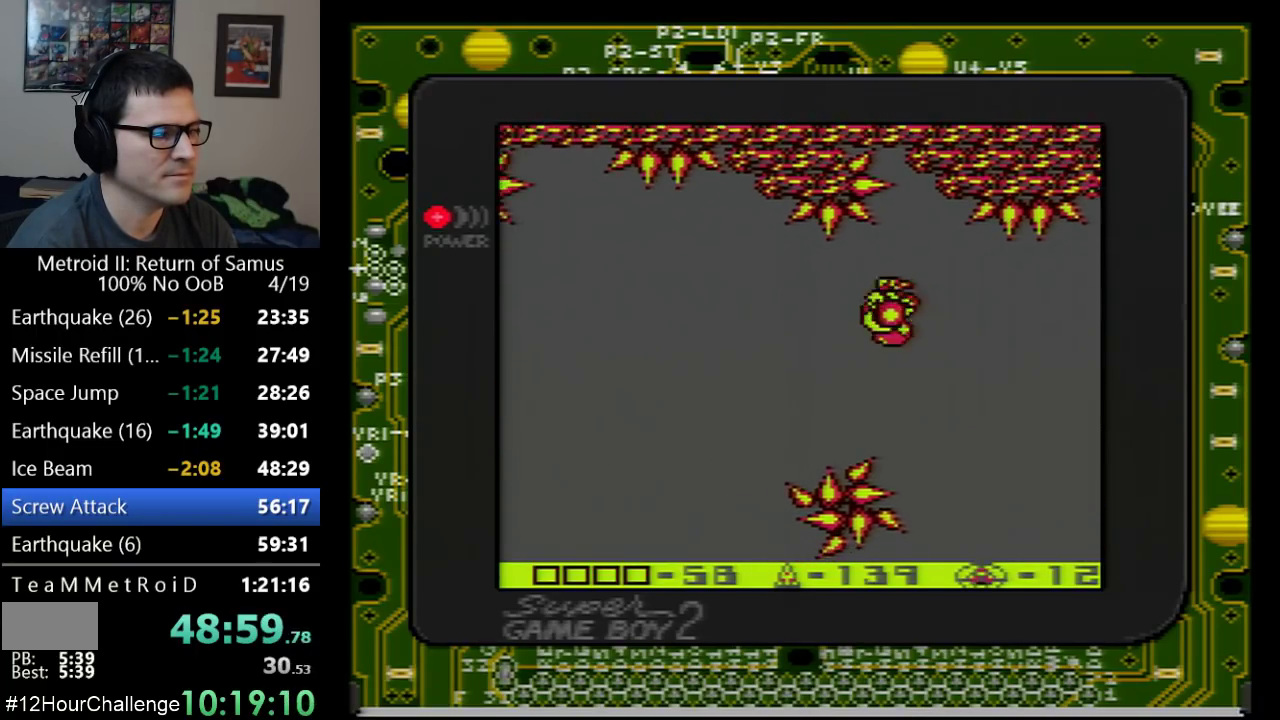
{"buttons": ["DPAD_LEFT"], "events": [[267, "A", "down"], [417, "A", "up"]]}
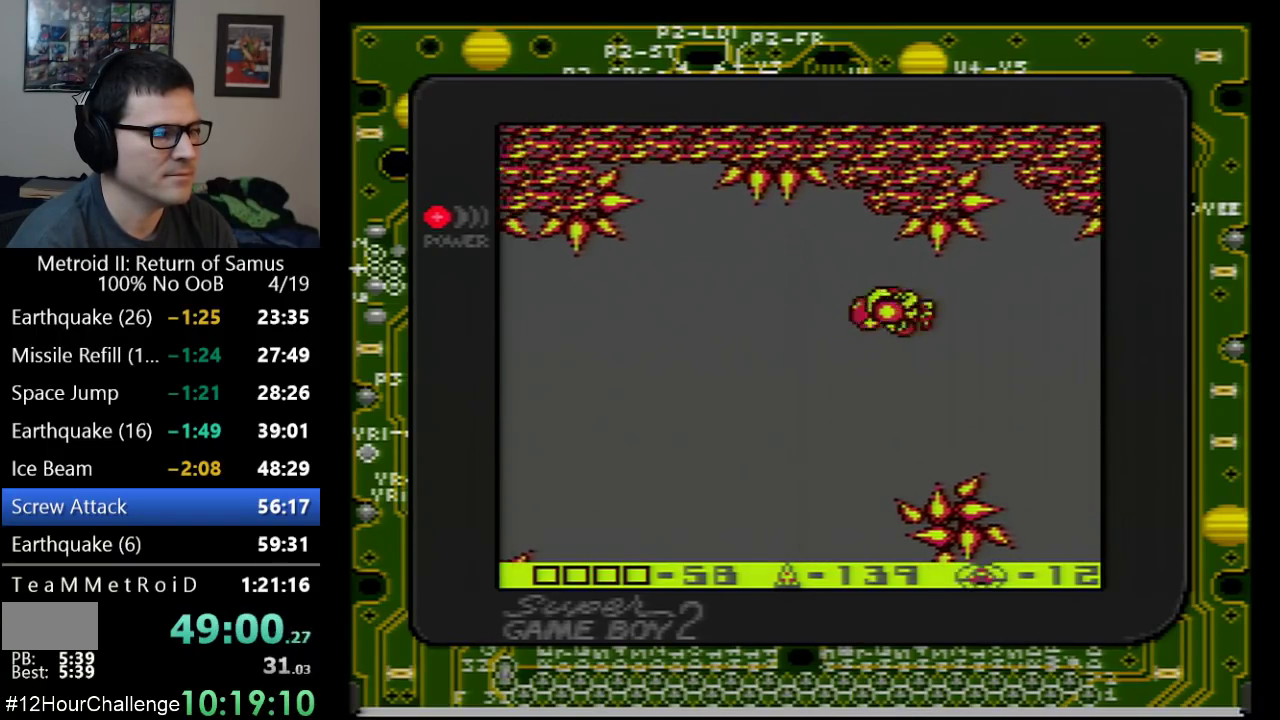
{"buttons": ["DPAD_LEFT"], "events": []}
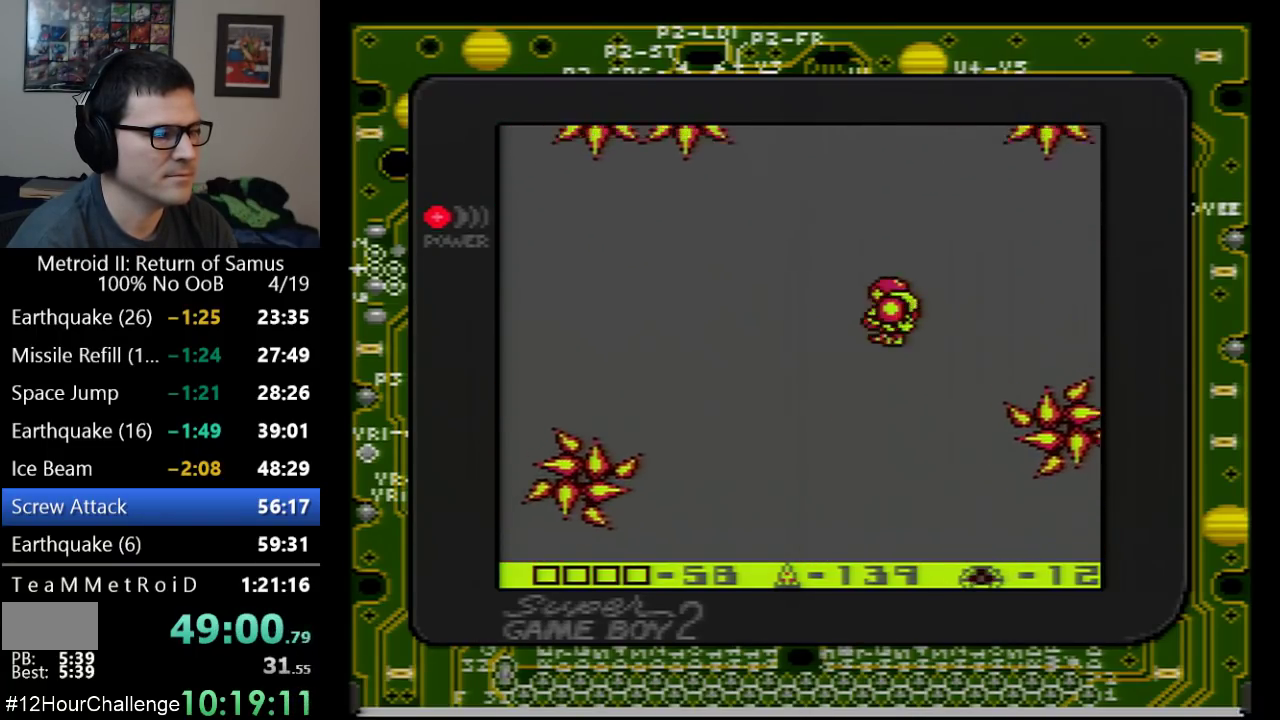
{"buttons": ["DPAD_LEFT"], "events": [[17, "A", "down"], [133, "A", "up"]]}
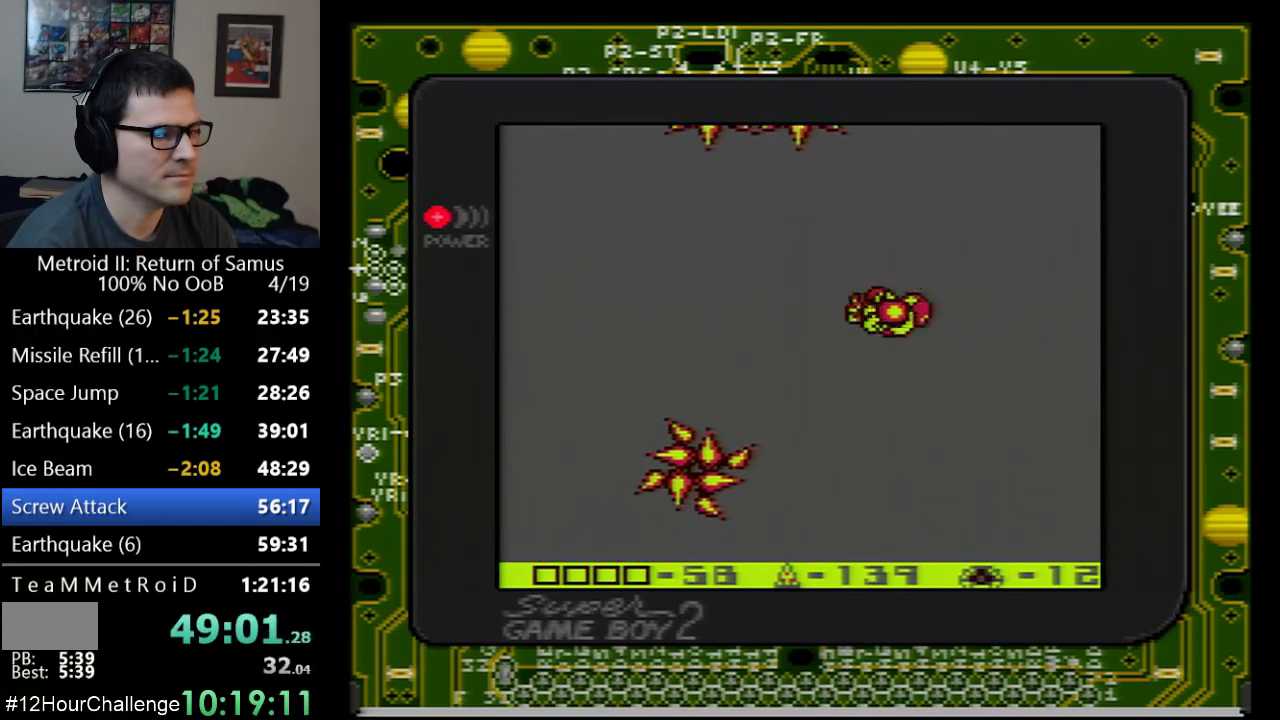
{"buttons": ["DPAD_LEFT"], "events": [[133, "A", "down"], [350, "A", "up"]]}
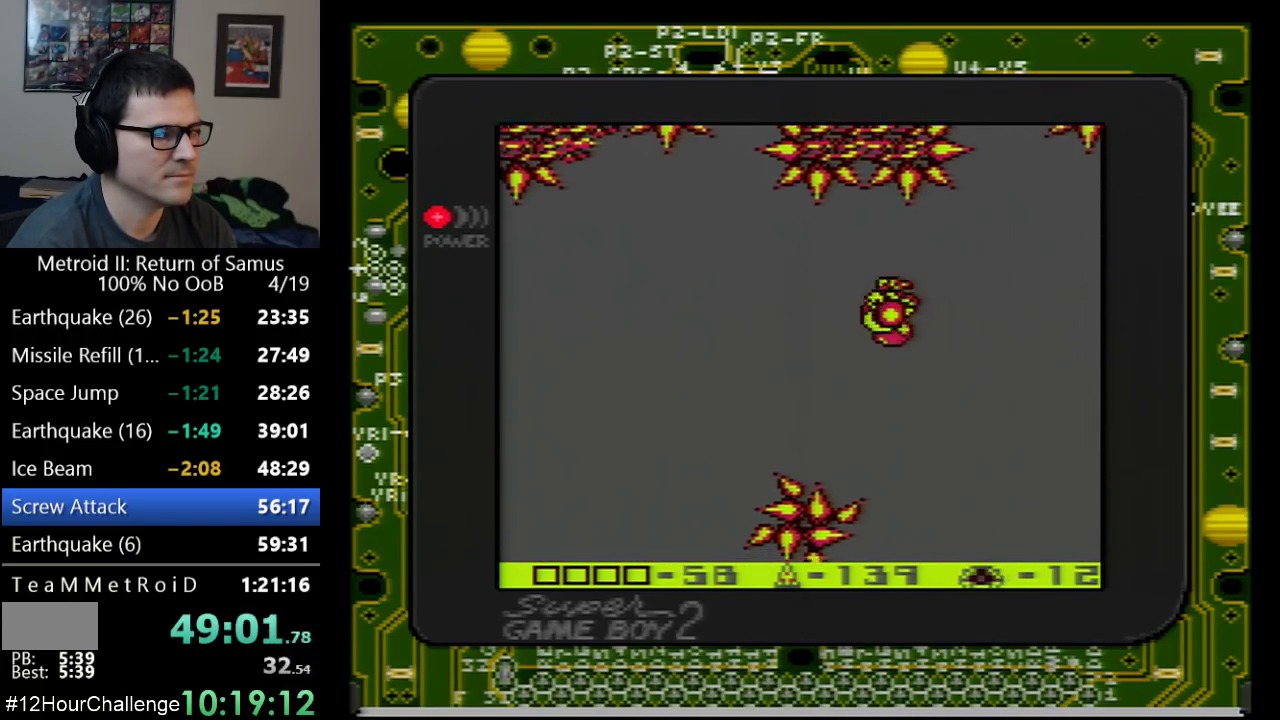
{"buttons": [], "events": [[167, "DPAD_LEFT", "up"], [350, "A", "down"], [483, "A", "up"]]}
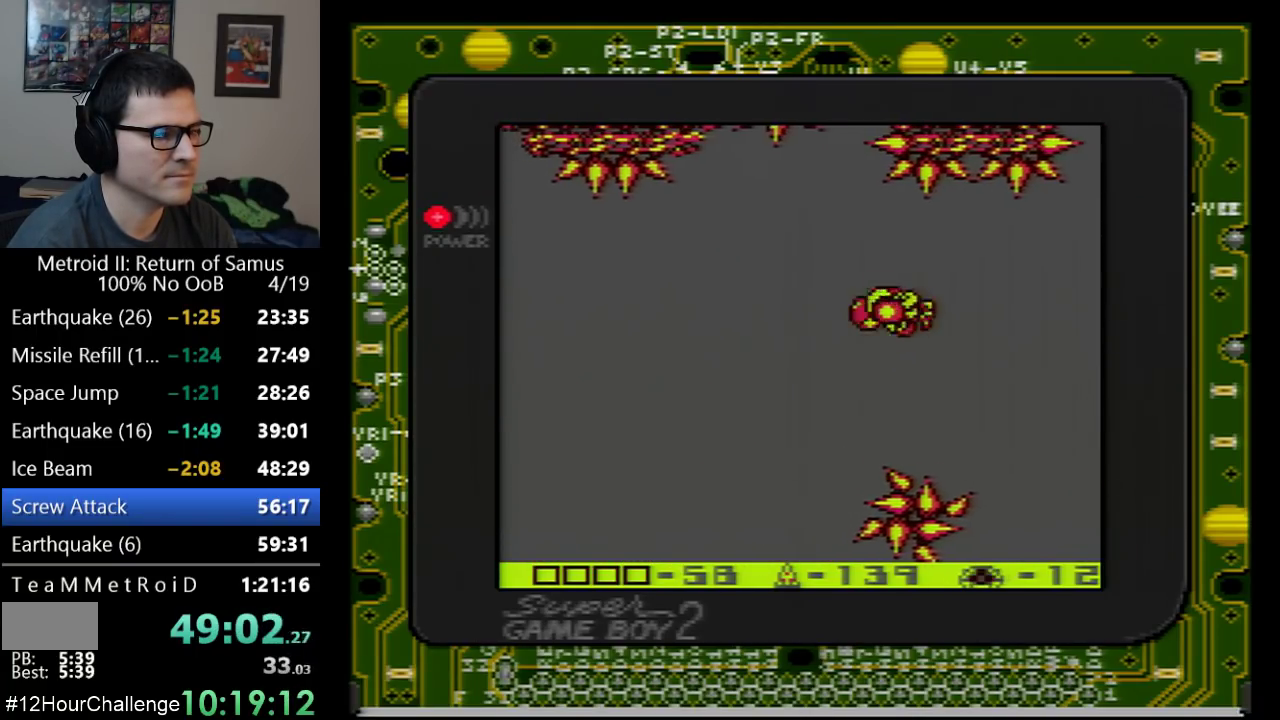
{"buttons": ["A"], "events": [[483, "A", "down"]]}
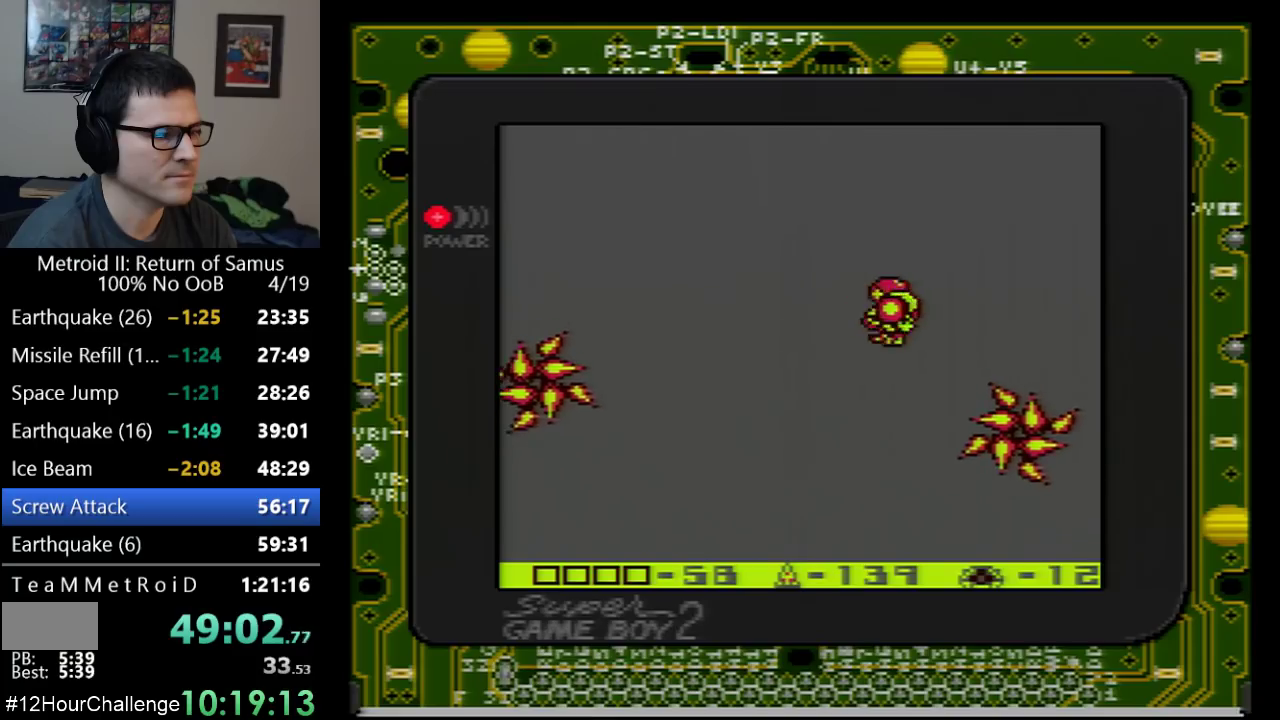
{"buttons": [], "events": [[133, "A", "up"]]}